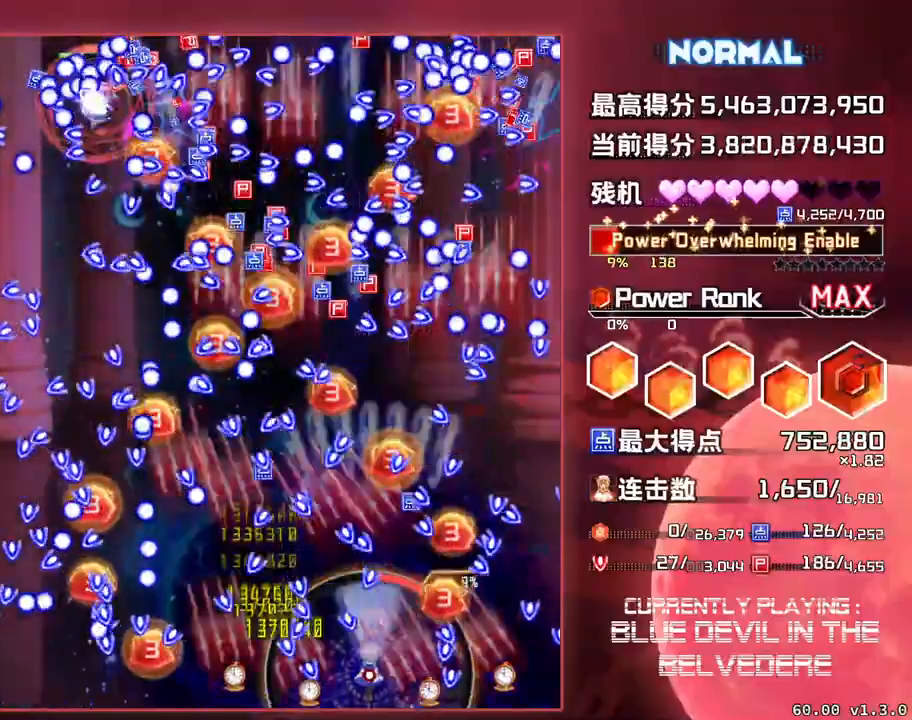
Gameplay with a controller (arcade stick); each line is a JSON object with the inputs held at the frame after it. "events" lists button and stick changes between this image and that frame as [ms after this image, input, new state], when the widget could be followed in between. Not read: L3 R3.
{"buttons": ["SQUARE", "TRIANGLE"], "left_stick": "right", "events": [[100, "left_stick", "down-right"], [233, "left_stick", "right"], [383, "left_stick", "up"], [467, "left_stick", "right"]]}
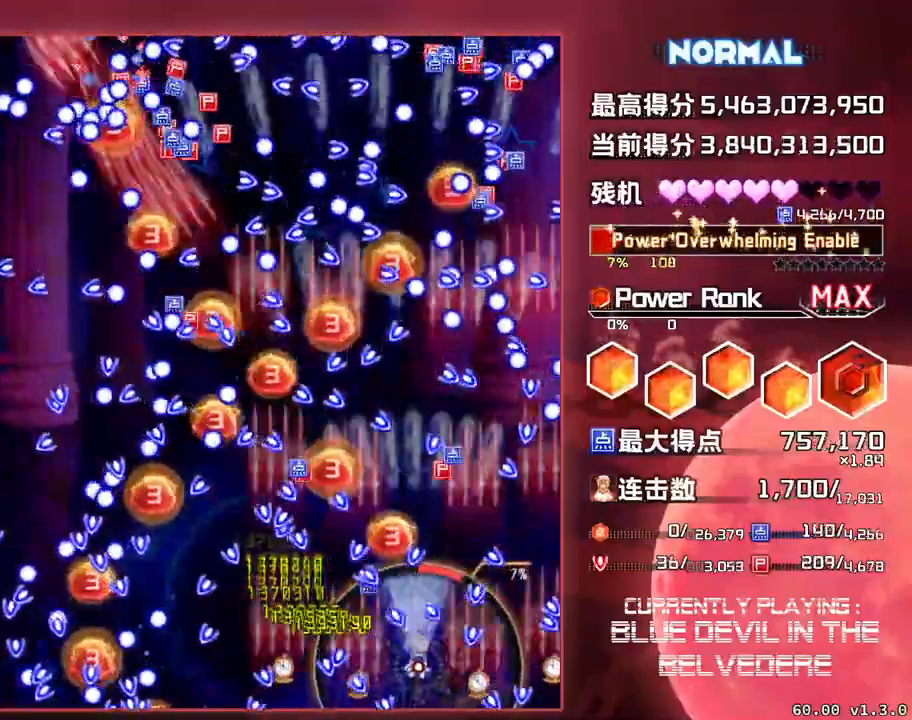
{"buttons": ["SQUARE", "TRIANGLE"], "left_stick": "down", "events": [[17, "left_stick", "center"], [117, "left_stick", "left"], [200, "left_stick", "down-left"], [400, "left_stick", "down"]]}
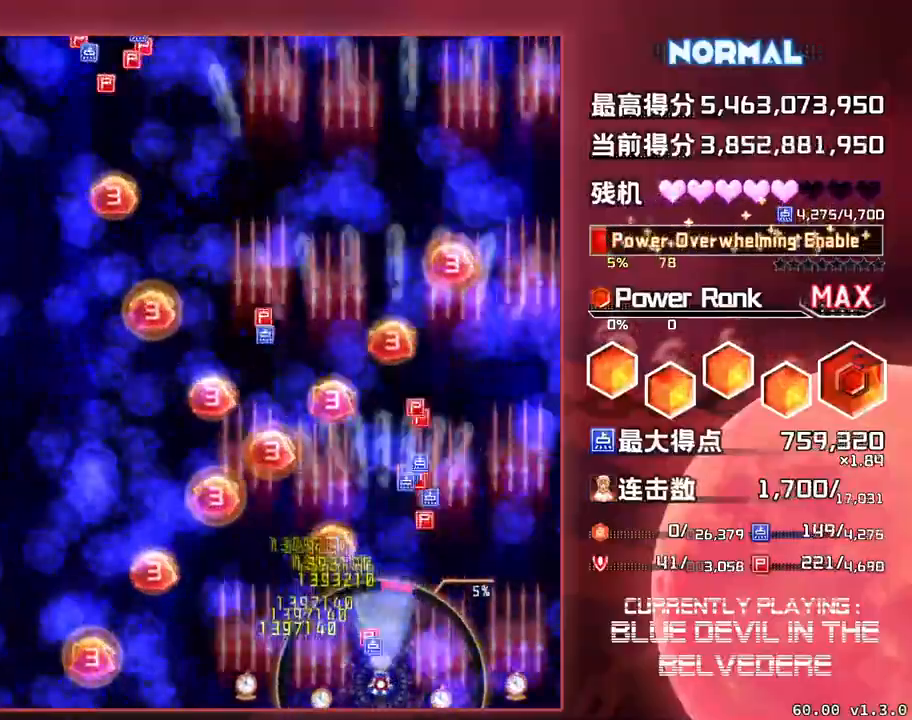
{"buttons": ["SQUARE", "TRIANGLE"], "left_stick": "left", "events": [[150, "left_stick", "down-right"], [283, "left_stick", "center"], [367, "left_stick", "left"]]}
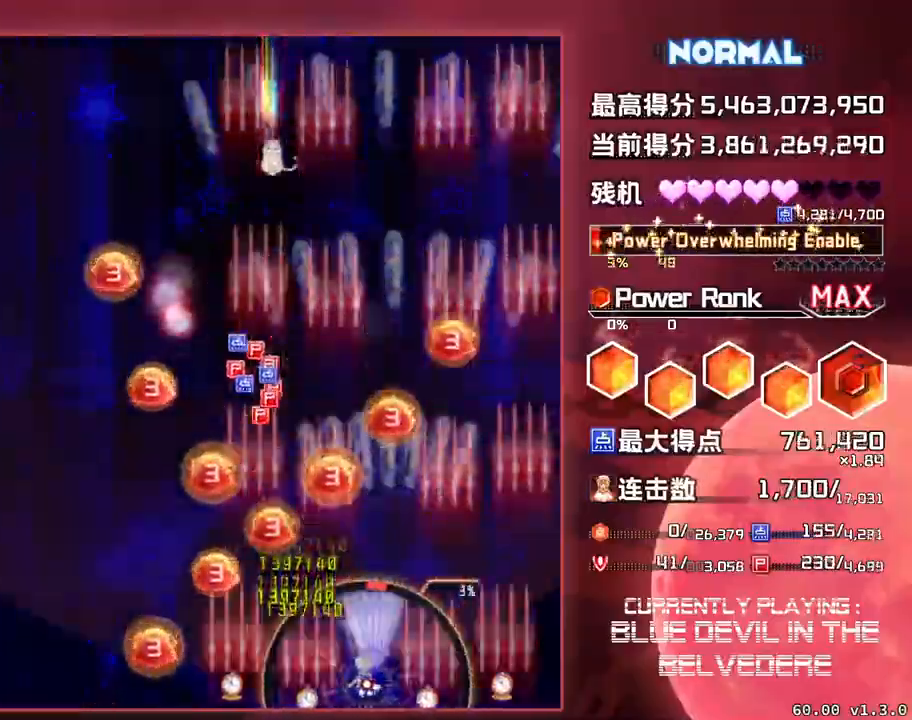
{"buttons": ["SQUARE"], "left_stick": "up-left", "events": [[150, "TRIANGLE", "up"], [367, "left_stick", "up-left"]]}
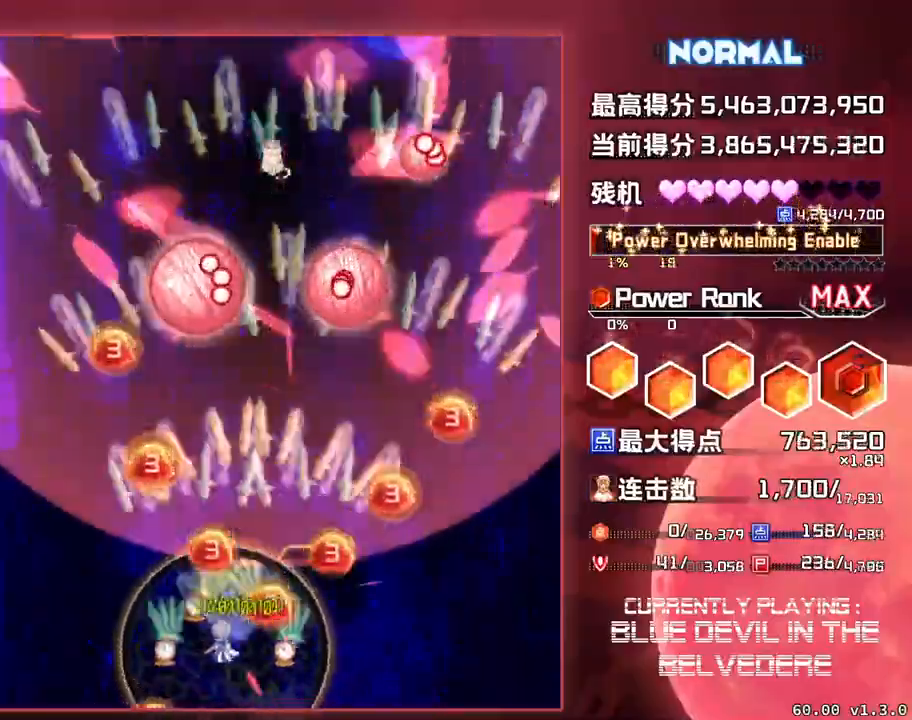
{"buttons": ["SQUARE"], "left_stick": "down", "events": [[50, "left_stick", "up"], [167, "left_stick", "right"], [467, "left_stick", "down"]]}
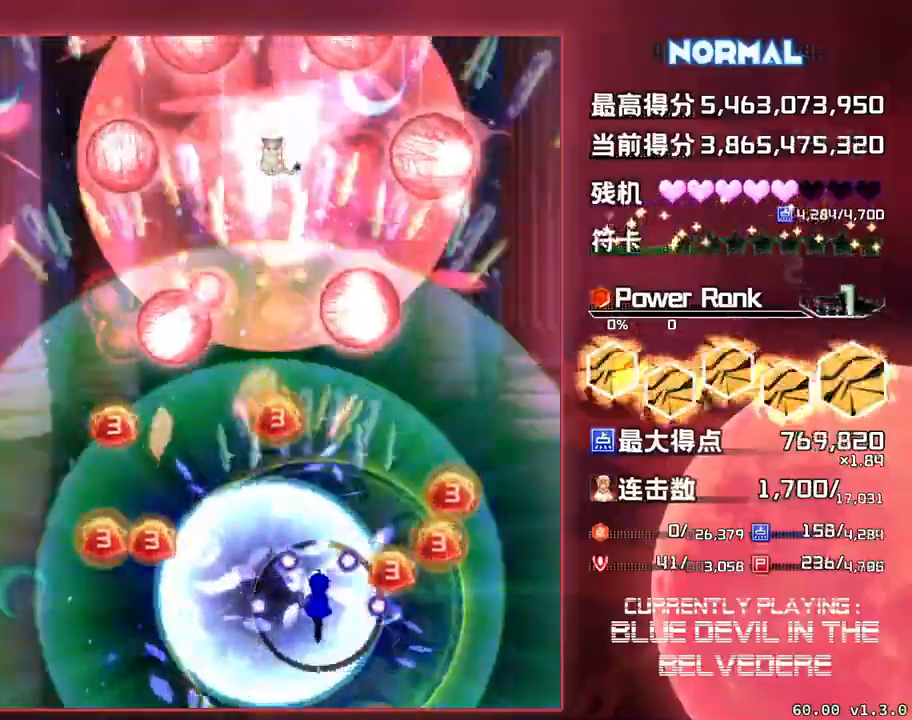
{"buttons": ["SQUARE", "TRIANGLE"], "left_stick": "left", "events": [[50, "TRIANGLE", "down"], [83, "left_stick", "down-left"], [250, "left_stick", "center"], [450, "left_stick", "left"]]}
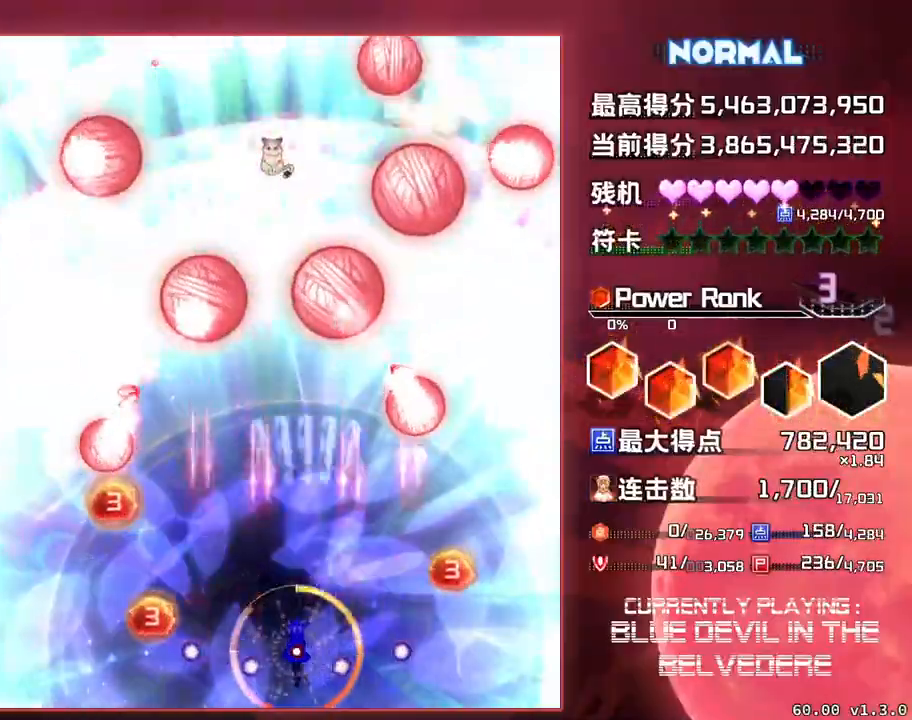
{"buttons": ["SQUARE", "TRIANGLE"], "left_stick": "center", "events": [[117, "left_stick", "center"], [217, "left_stick", "down-right"], [350, "left_stick", "center"]]}
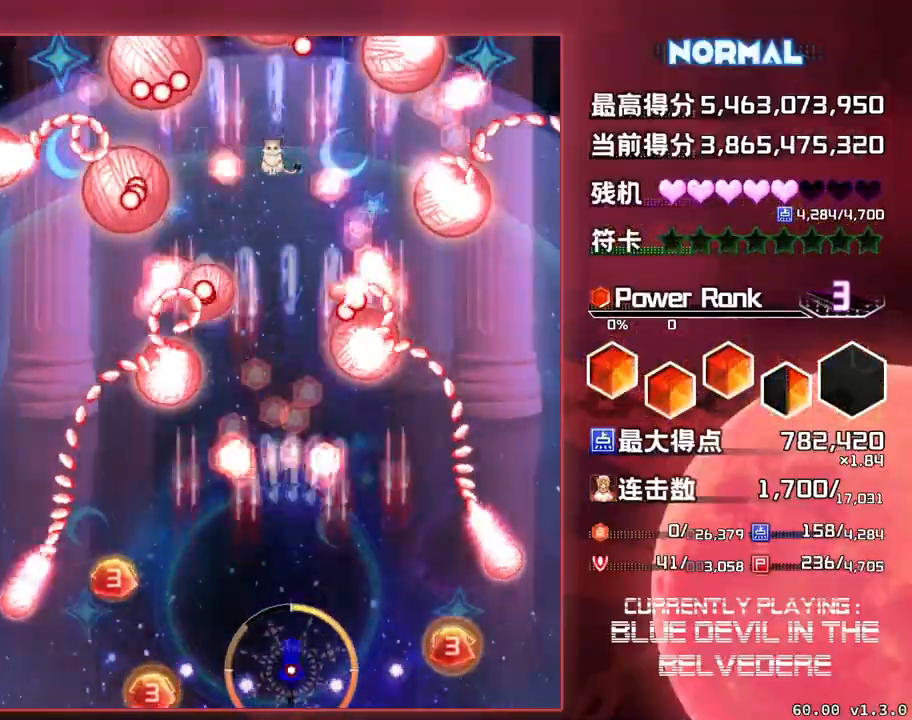
{"buttons": ["SQUARE", "TRIANGLE"], "left_stick": "center", "events": []}
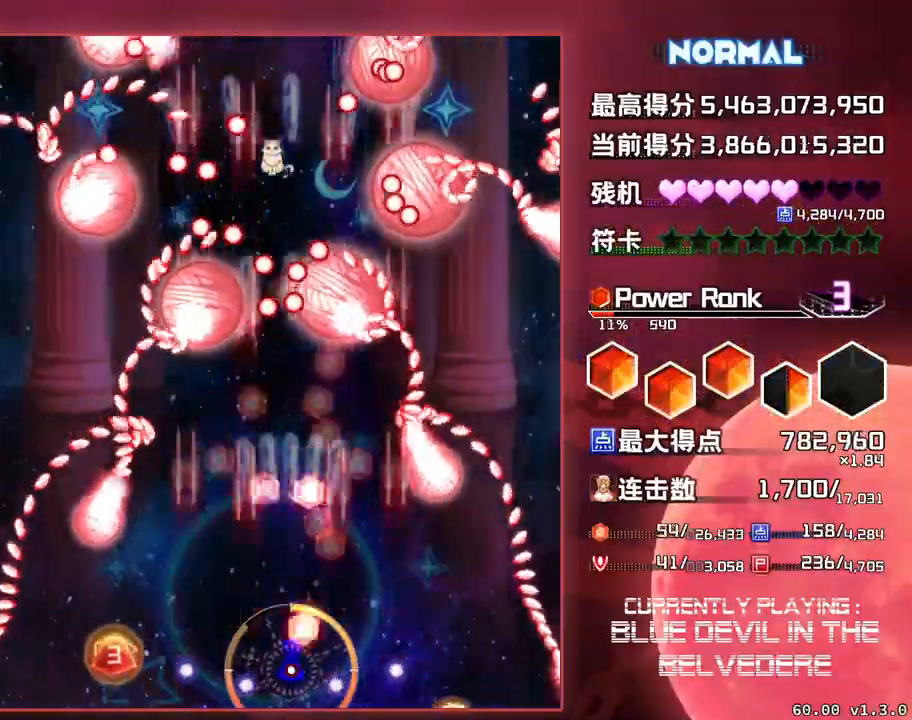
{"buttons": ["SQUARE", "TRIANGLE"], "left_stick": "center", "events": [[233, "left_stick", "down"], [300, "left_stick", "center"], [350, "left_stick", "left"], [417, "left_stick", "center"]]}
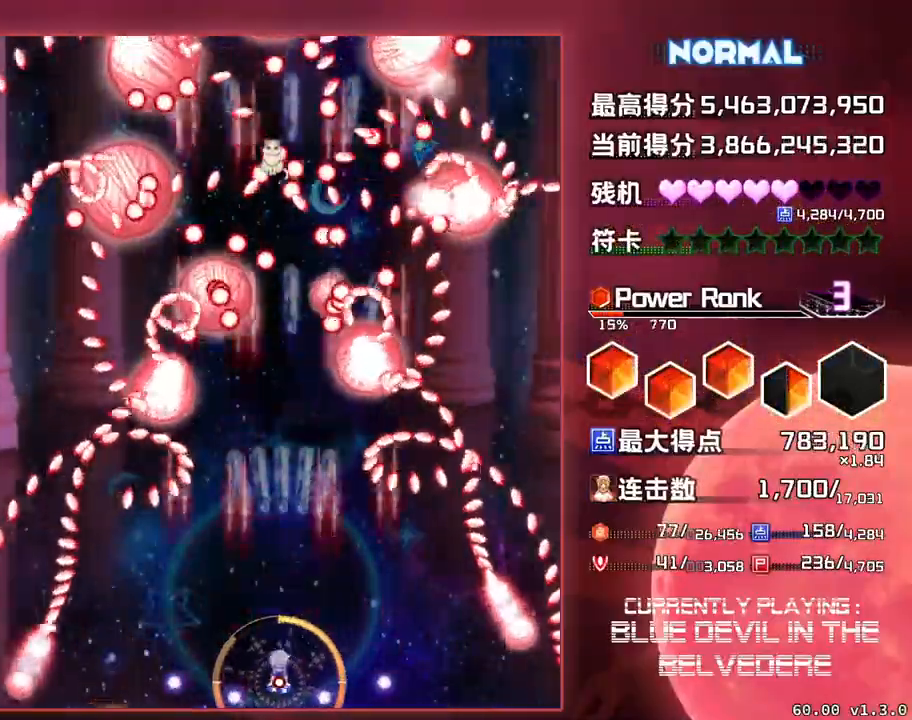
{"buttons": ["SQUARE", "TRIANGLE"], "left_stick": "center", "events": []}
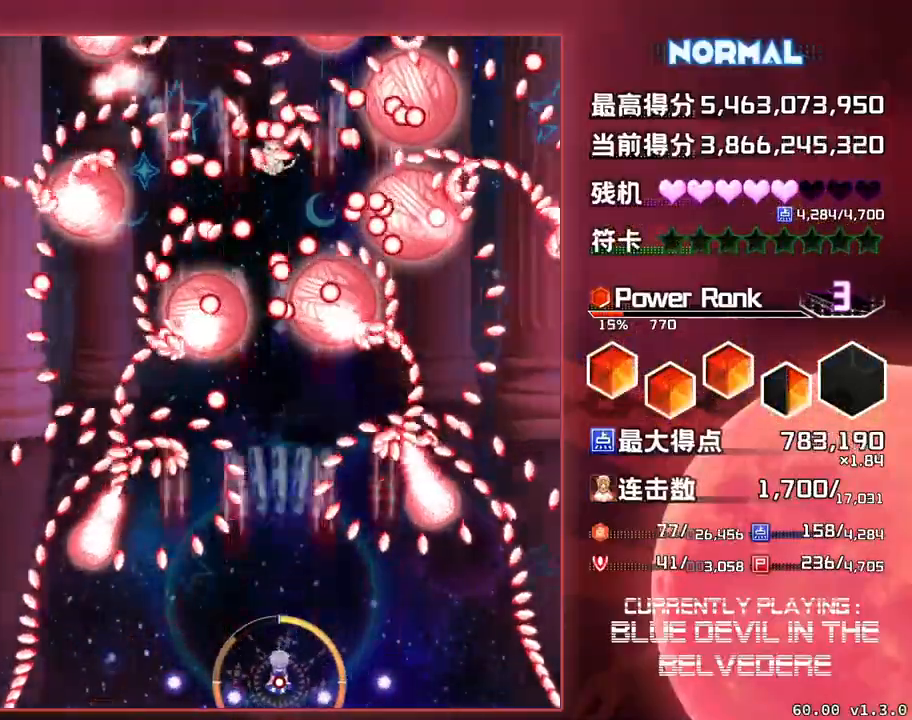
{"buttons": ["SQUARE", "TRIANGLE"], "left_stick": "left", "events": [[433, "left_stick", "left"]]}
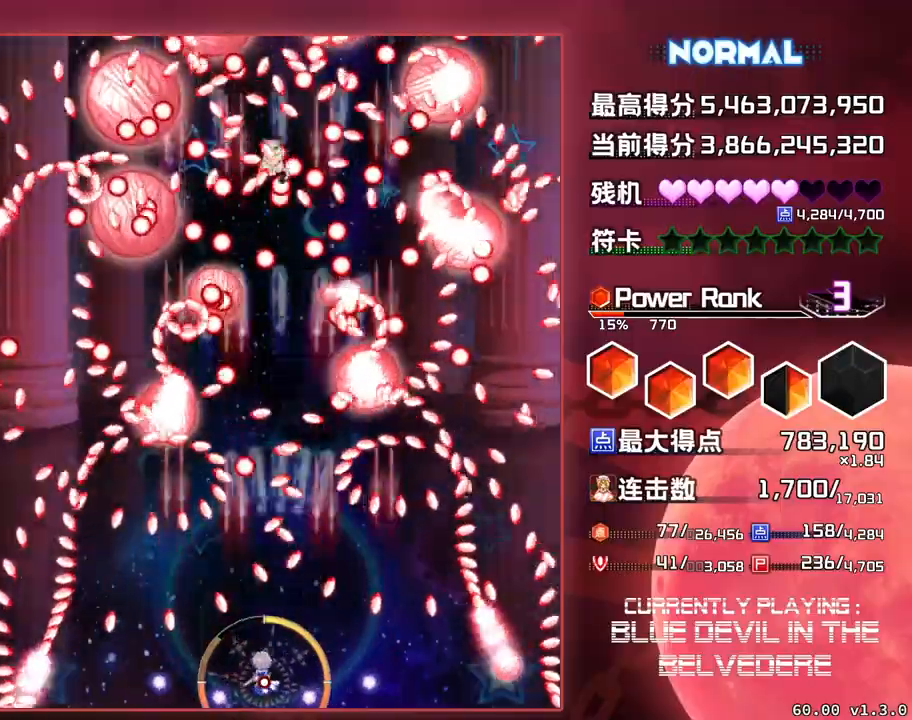
{"buttons": ["SQUARE", "TRIANGLE"], "left_stick": "center", "events": [[217, "left_stick", "center"]]}
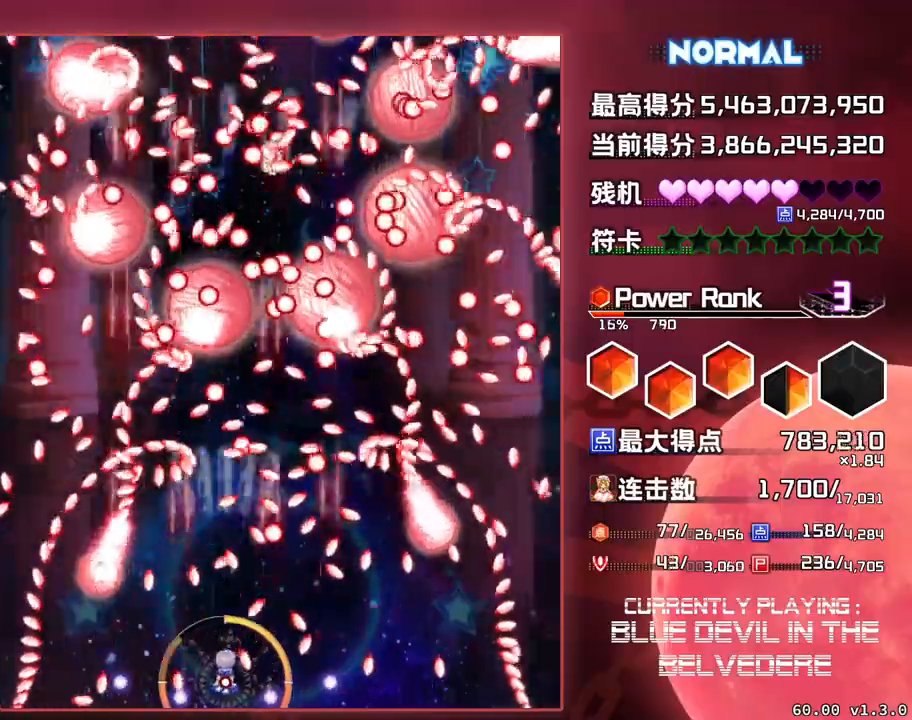
{"buttons": ["SQUARE", "TRIANGLE"], "left_stick": "center", "events": [[250, "left_stick", "right"], [383, "left_stick", "center"]]}
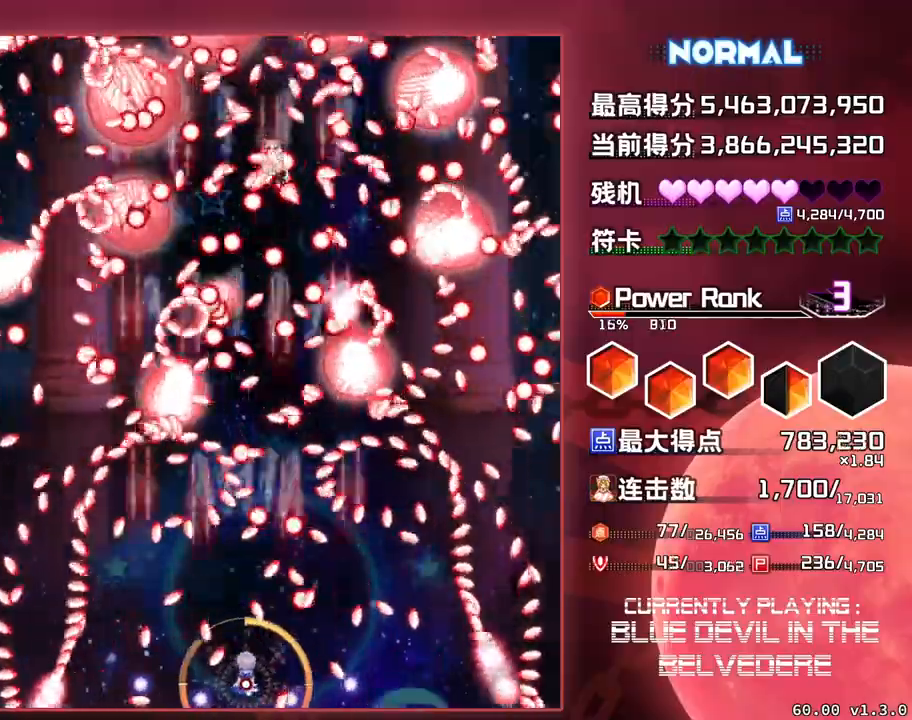
{"buttons": ["SQUARE", "TRIANGLE"], "left_stick": "center", "events": []}
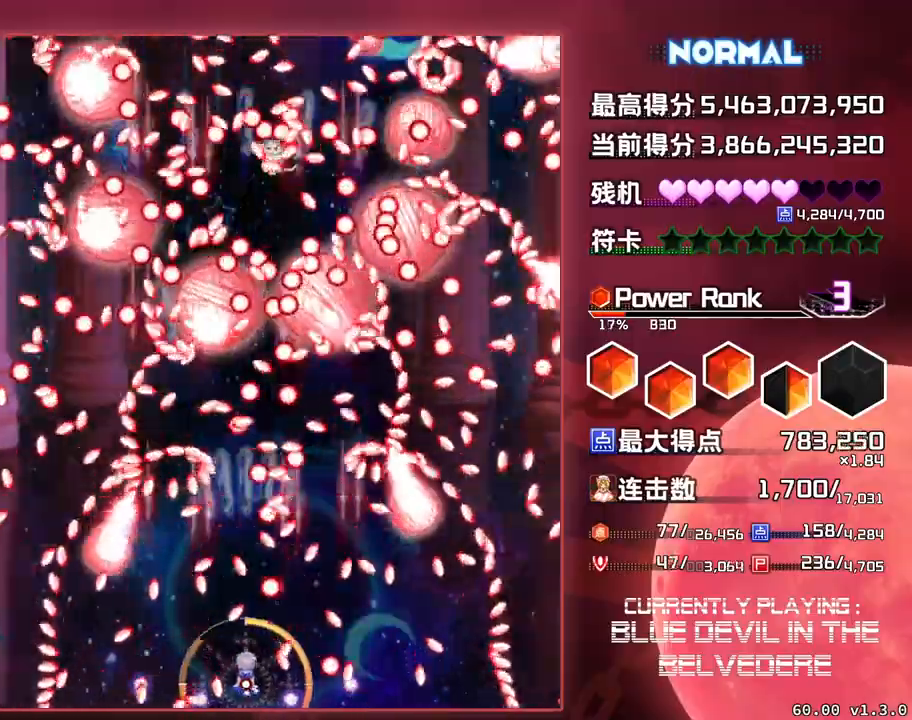
{"buttons": ["SQUARE", "TRIANGLE"], "left_stick": "center", "events": [[217, "left_stick", "left"], [483, "left_stick", "center"]]}
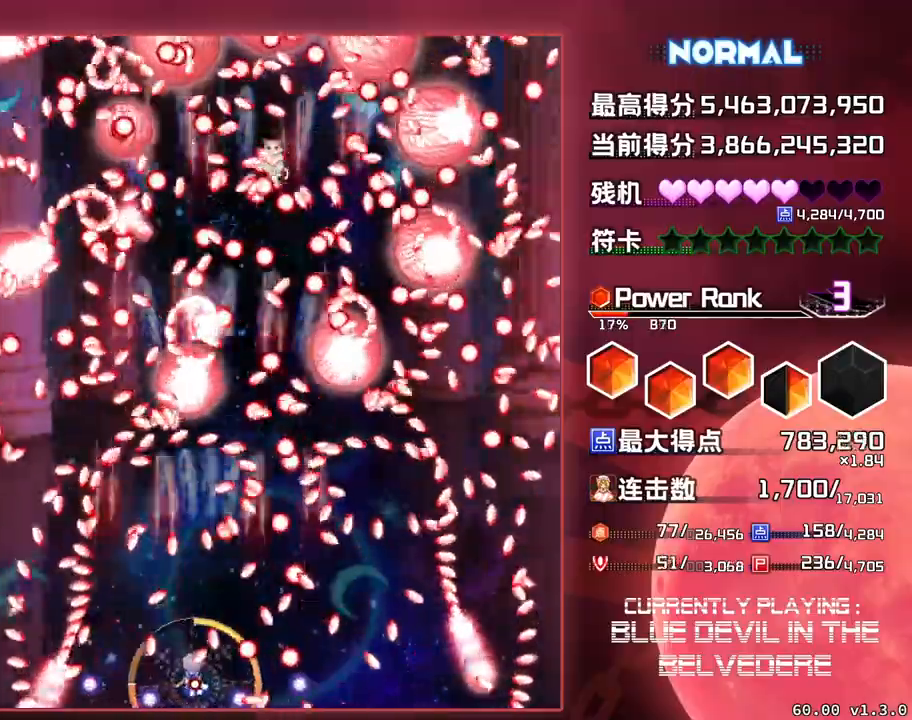
{"buttons": ["SQUARE", "TRIANGLE"], "left_stick": "center", "events": []}
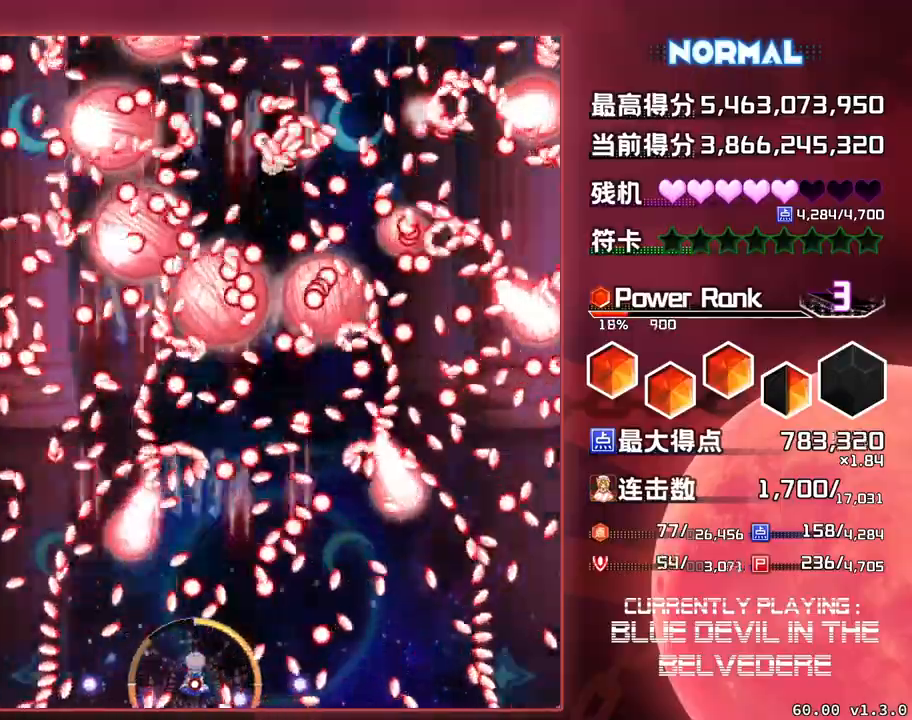
{"buttons": ["SQUARE", "TRIANGLE"], "left_stick": "center", "events": []}
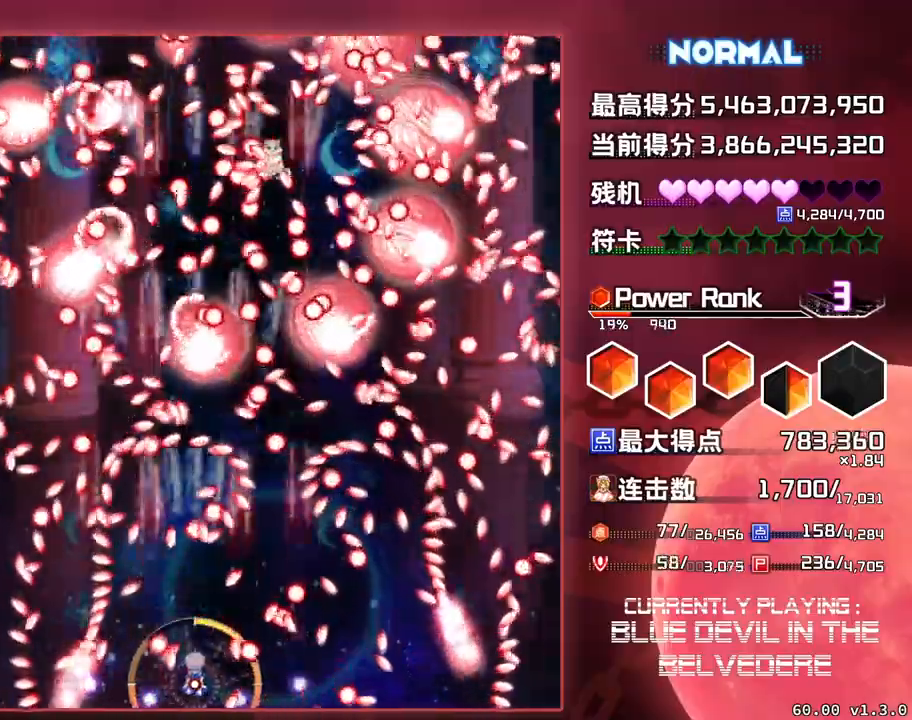
{"buttons": ["SQUARE", "TRIANGLE"], "left_stick": "center", "events": [[50, "left_stick", "right"], [117, "left_stick", "center"]]}
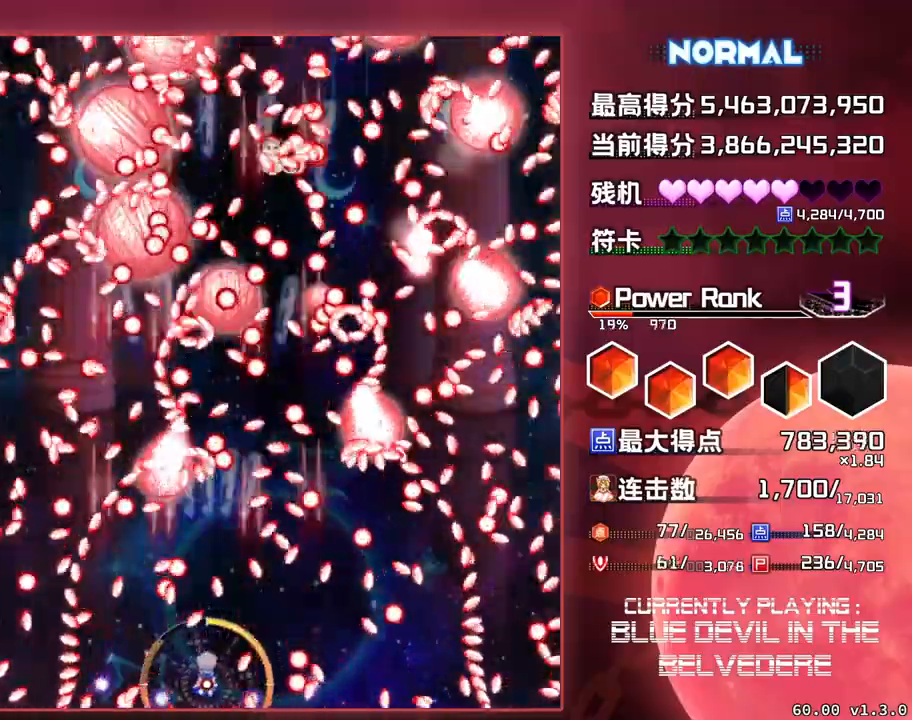
{"buttons": ["SQUARE", "TRIANGLE"], "left_stick": "center", "events": []}
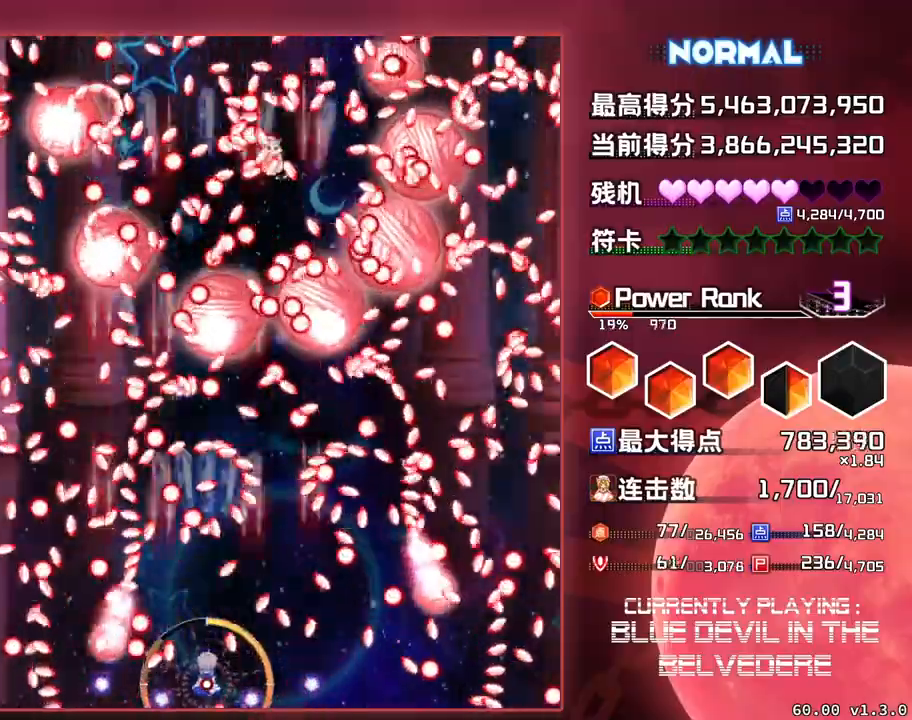
{"buttons": ["SQUARE", "TRIANGLE"], "left_stick": "center", "events": []}
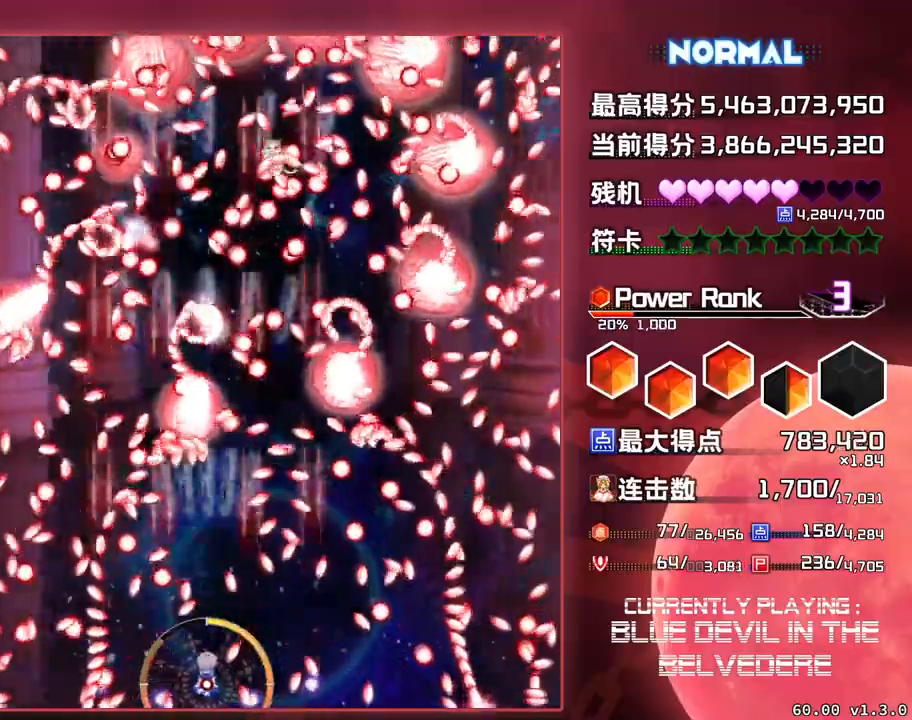
{"buttons": ["SQUARE", "TRIANGLE"], "left_stick": "center", "events": [[133, "left_stick", "up"], [300, "left_stick", "center"]]}
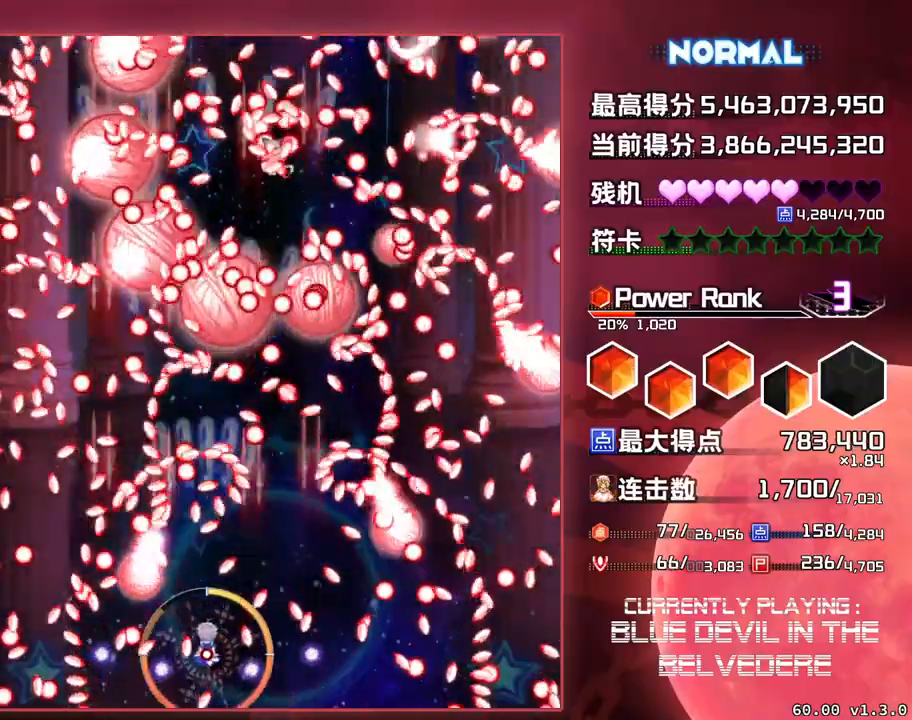
{"buttons": ["SQUARE", "TRIANGLE"], "left_stick": "center", "events": [[217, "left_stick", "down"], [350, "left_stick", "center"]]}
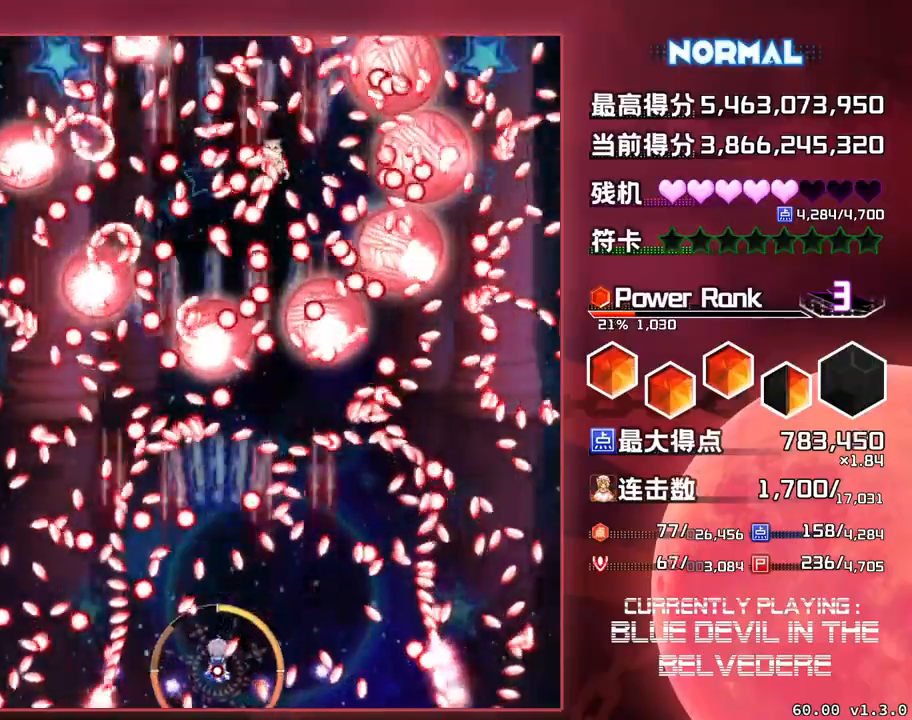
{"buttons": ["SQUARE", "TRIANGLE"], "left_stick": "center", "events": [[100, "left_stick", "down-left"], [350, "left_stick", "center"]]}
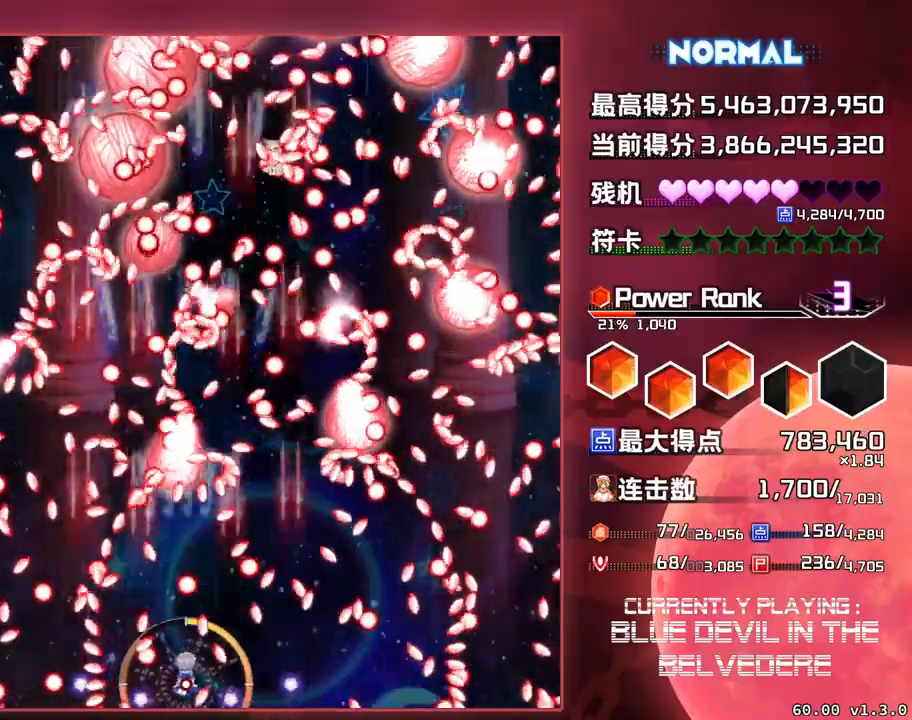
{"buttons": ["SQUARE", "TRIANGLE"], "left_stick": "center", "events": [[167, "left_stick", "left"], [283, "left_stick", "center"]]}
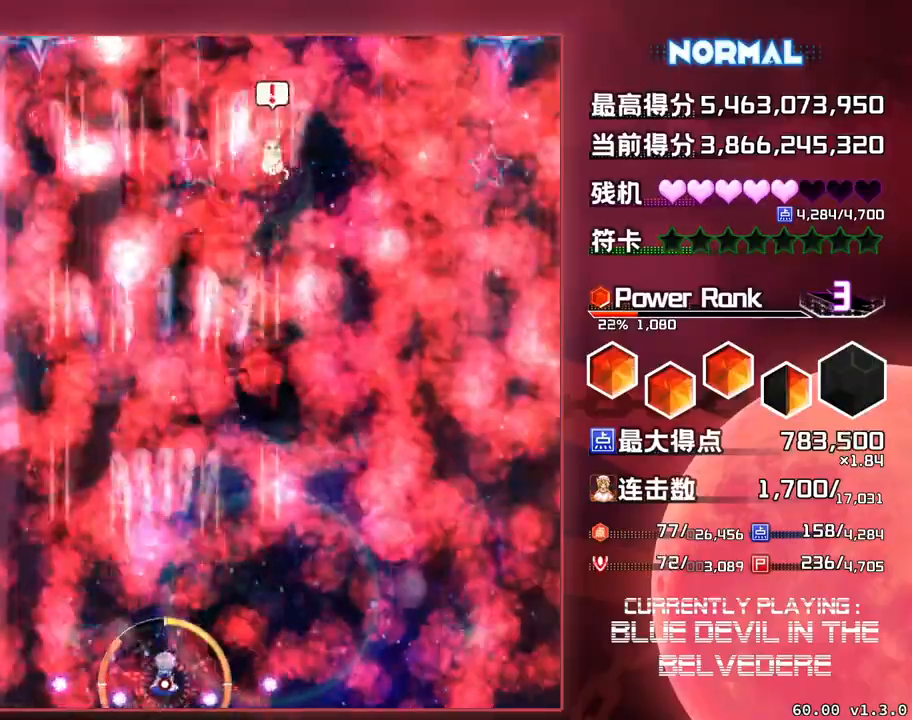
{"buttons": ["SQUARE"], "left_stick": "right", "events": [[383, "left_stick", "right"], [500, "TRIANGLE", "up"]]}
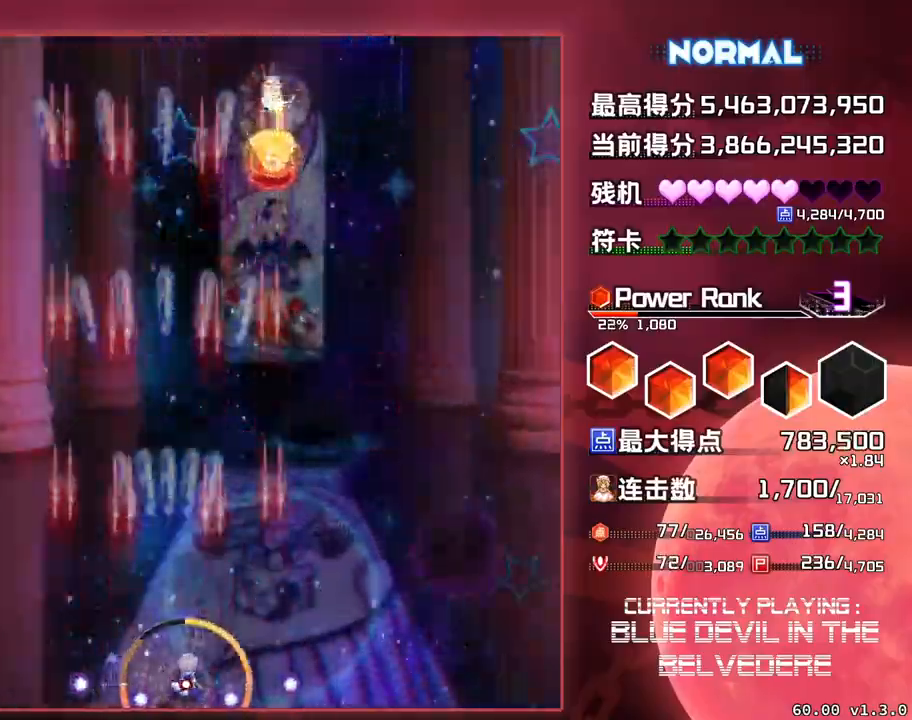
{"buttons": ["SQUARE"], "left_stick": "up", "events": [[333, "left_stick", "center"], [400, "left_stick", "up"]]}
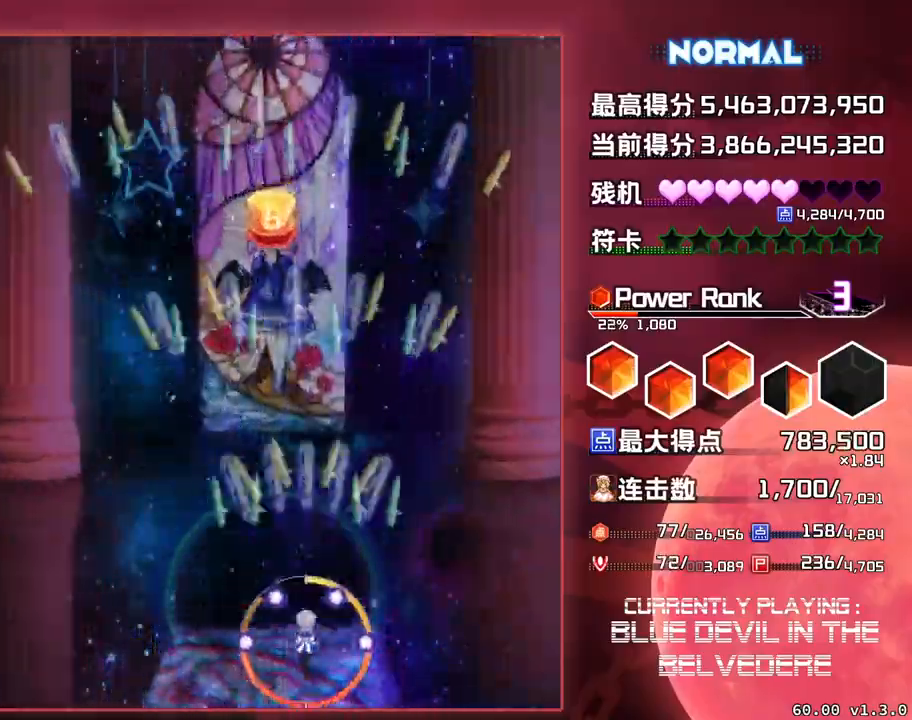
{"buttons": ["SQUARE"], "left_stick": "up", "events": []}
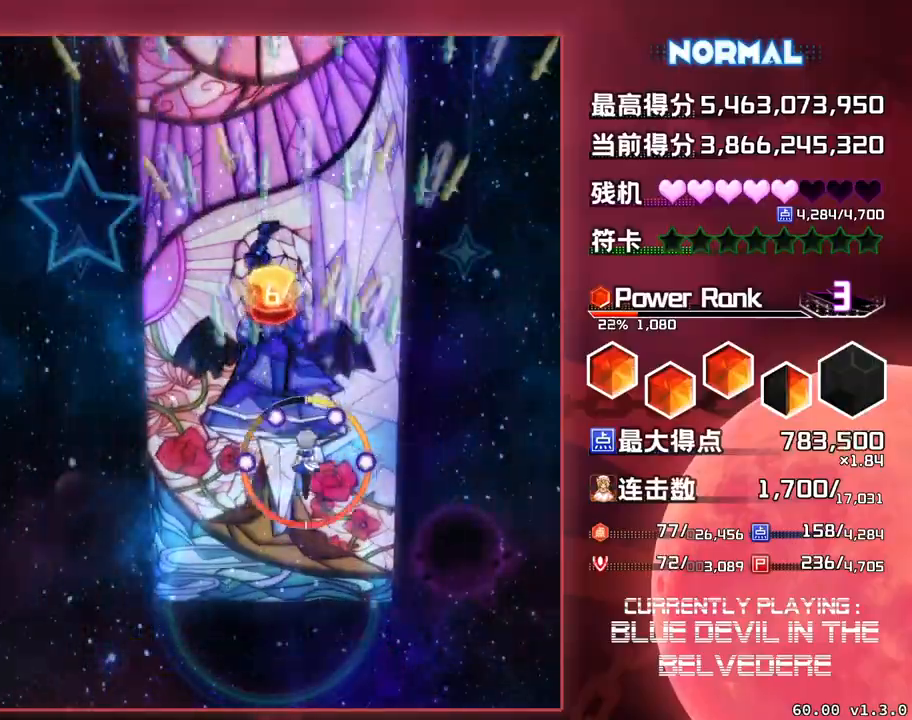
{"buttons": ["SQUARE"], "left_stick": "down", "events": [[133, "left_stick", "up-left"], [350, "left_stick", "center"], [483, "left_stick", "down"]]}
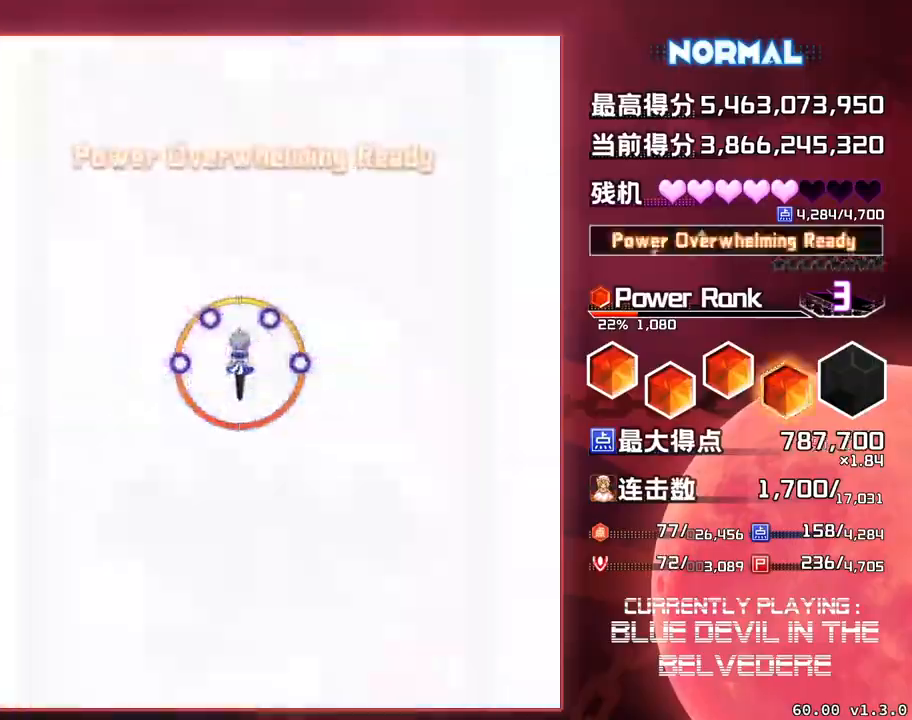
{"buttons": ["SQUARE"], "left_stick": "down", "events": []}
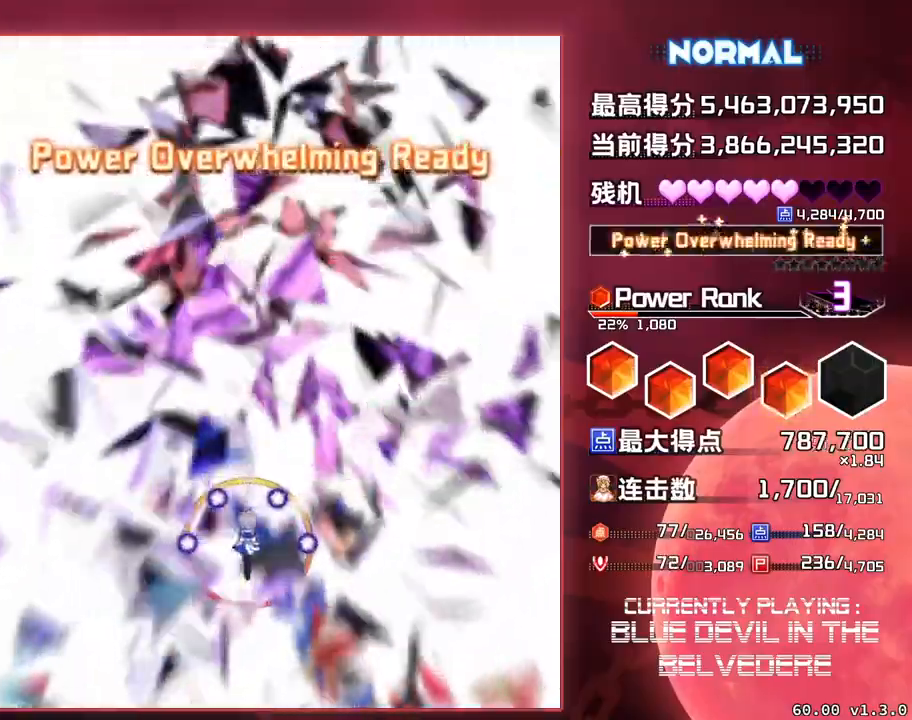
{"buttons": ["SQUARE"], "left_stick": "center", "events": [[267, "left_stick", "center"]]}